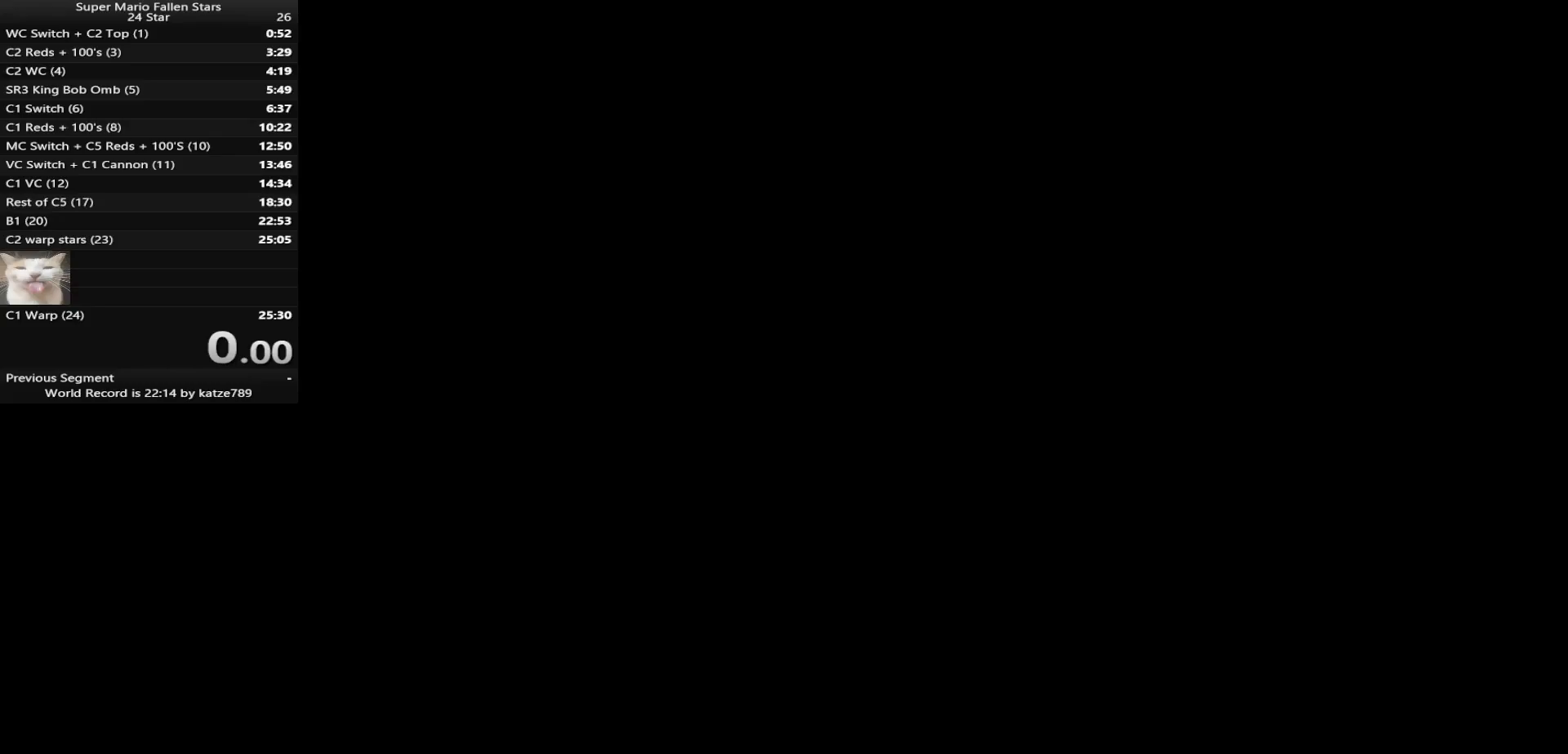
Gameplay with a controller (Nintendo layout); each line is a JSON object with the inputs held at the frame after it. "events" lists button and stick changes between this image and that frame as [ms after this image, input, new state], when the widget could be followed in between. Not read: L3 R3 START.
{"buttons": [], "left_stick": "down-right", "events": [[133, "left_stick", "down-right"]]}
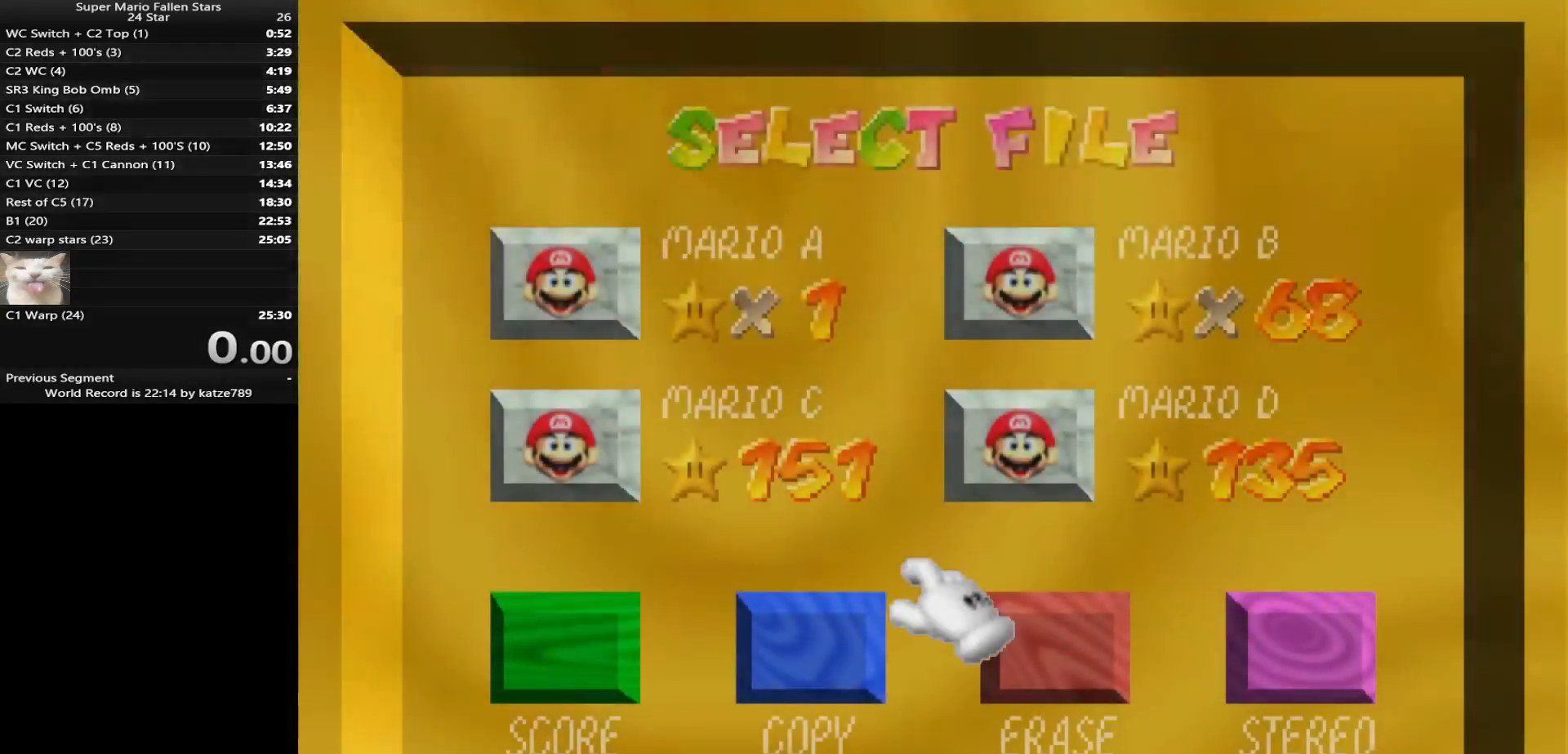
{"buttons": [], "left_stick": "up-left", "events": [[167, "left_stick", "center"], [283, "left_stick", "up-left"]]}
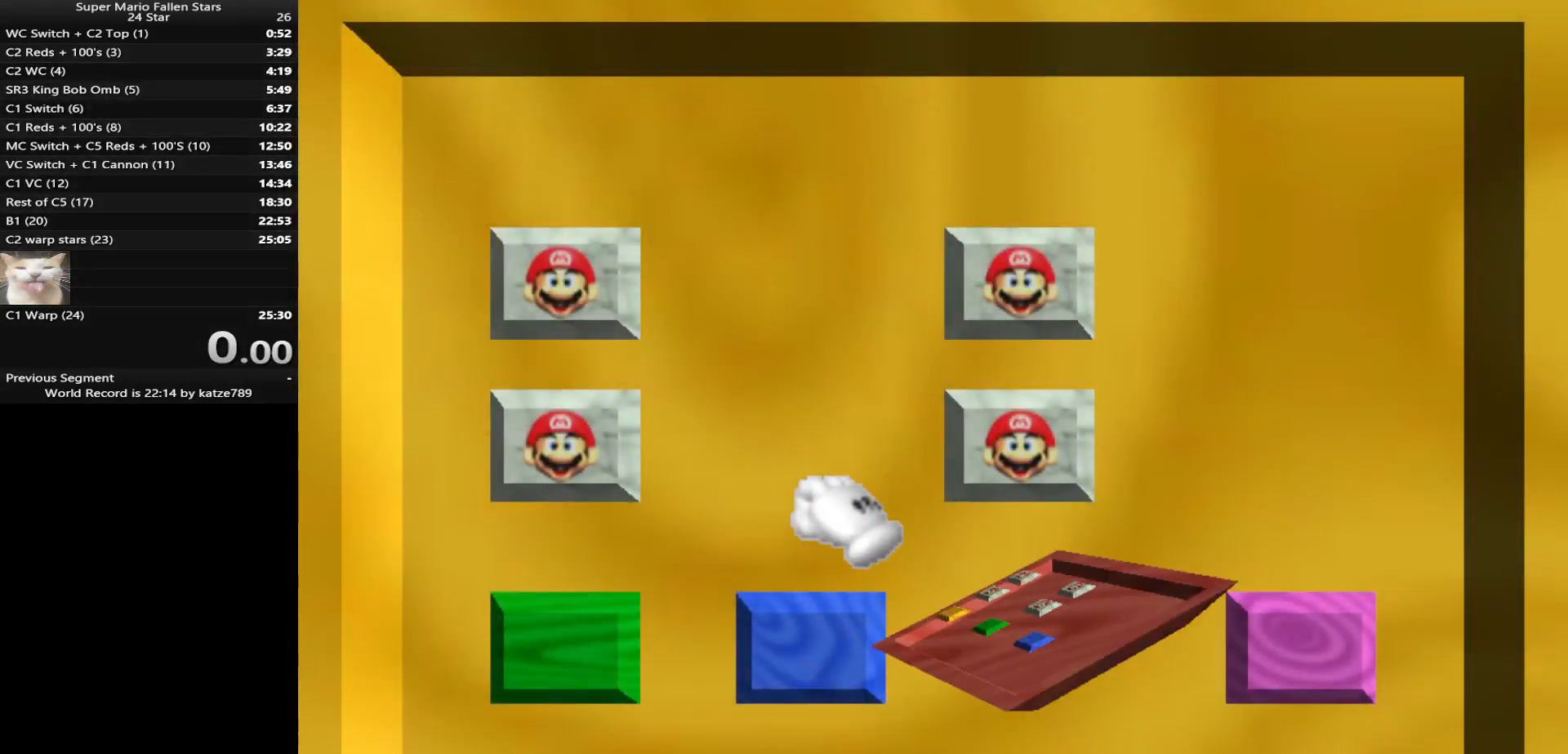
{"buttons": [], "left_stick": "up", "events": [[317, "left_stick", "center"], [500, "left_stick", "up"]]}
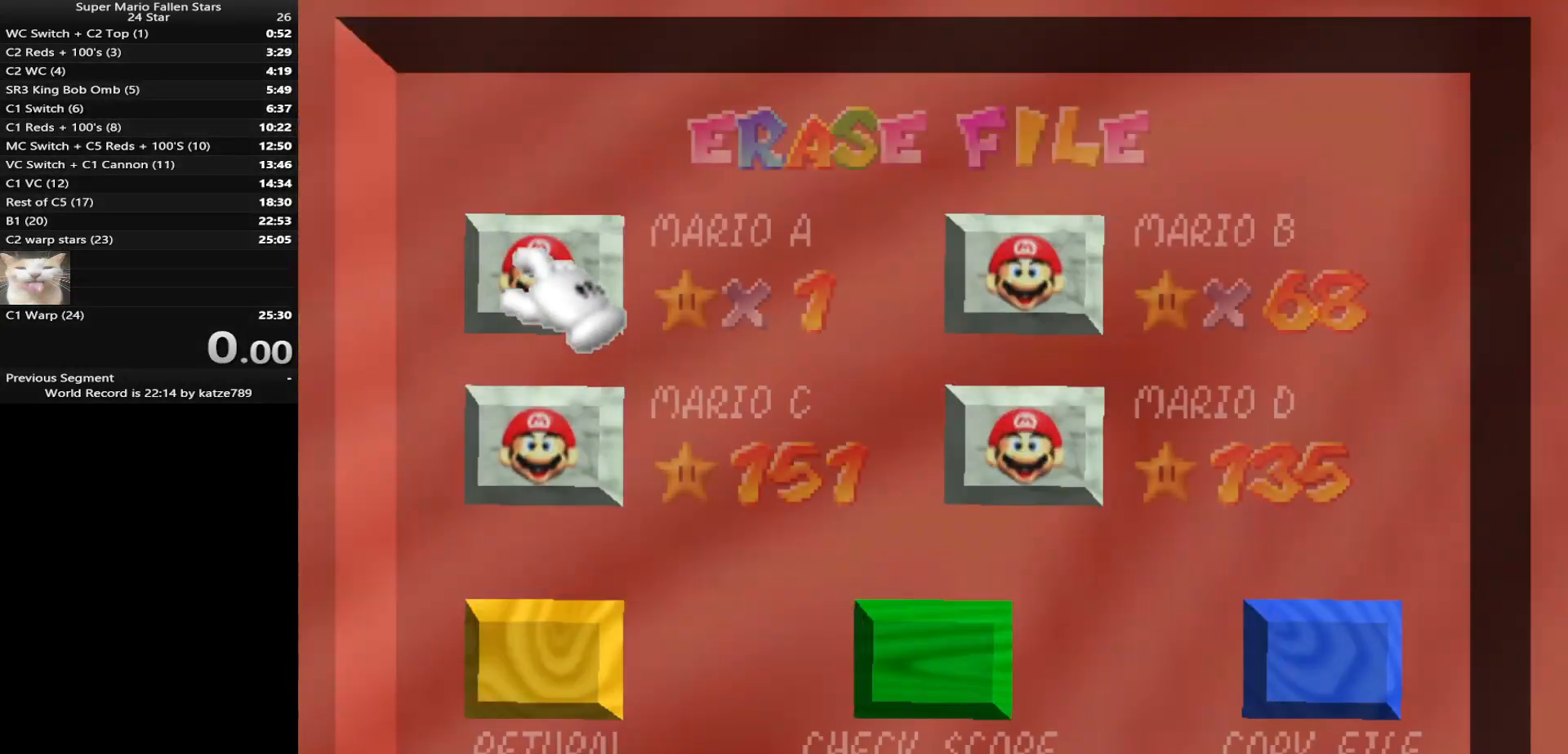
{"buttons": [], "left_stick": "center", "events": [[67, "left_stick", "center"], [250, "left_stick", "left"], [383, "left_stick", "center"]]}
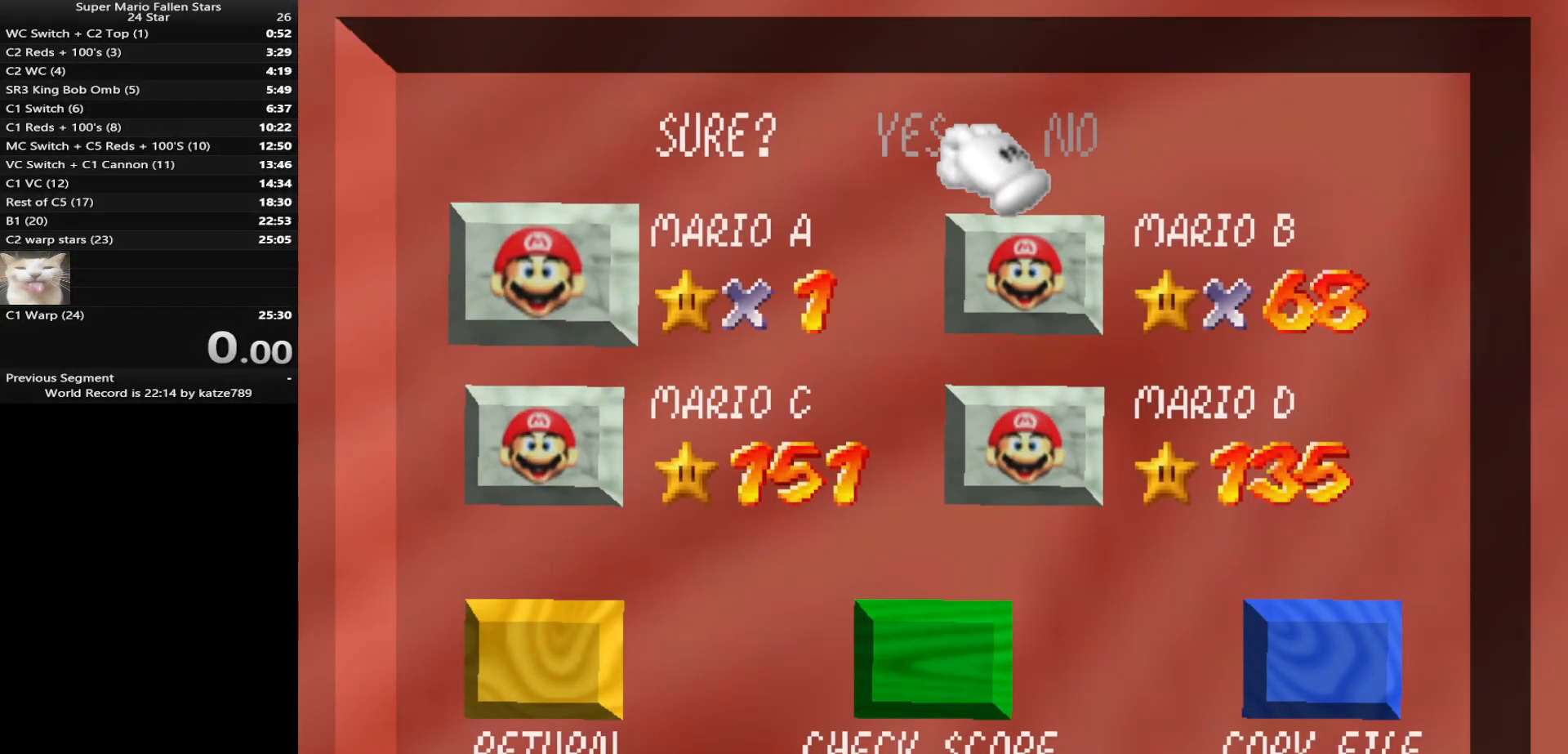
{"buttons": [], "left_stick": "center", "events": []}
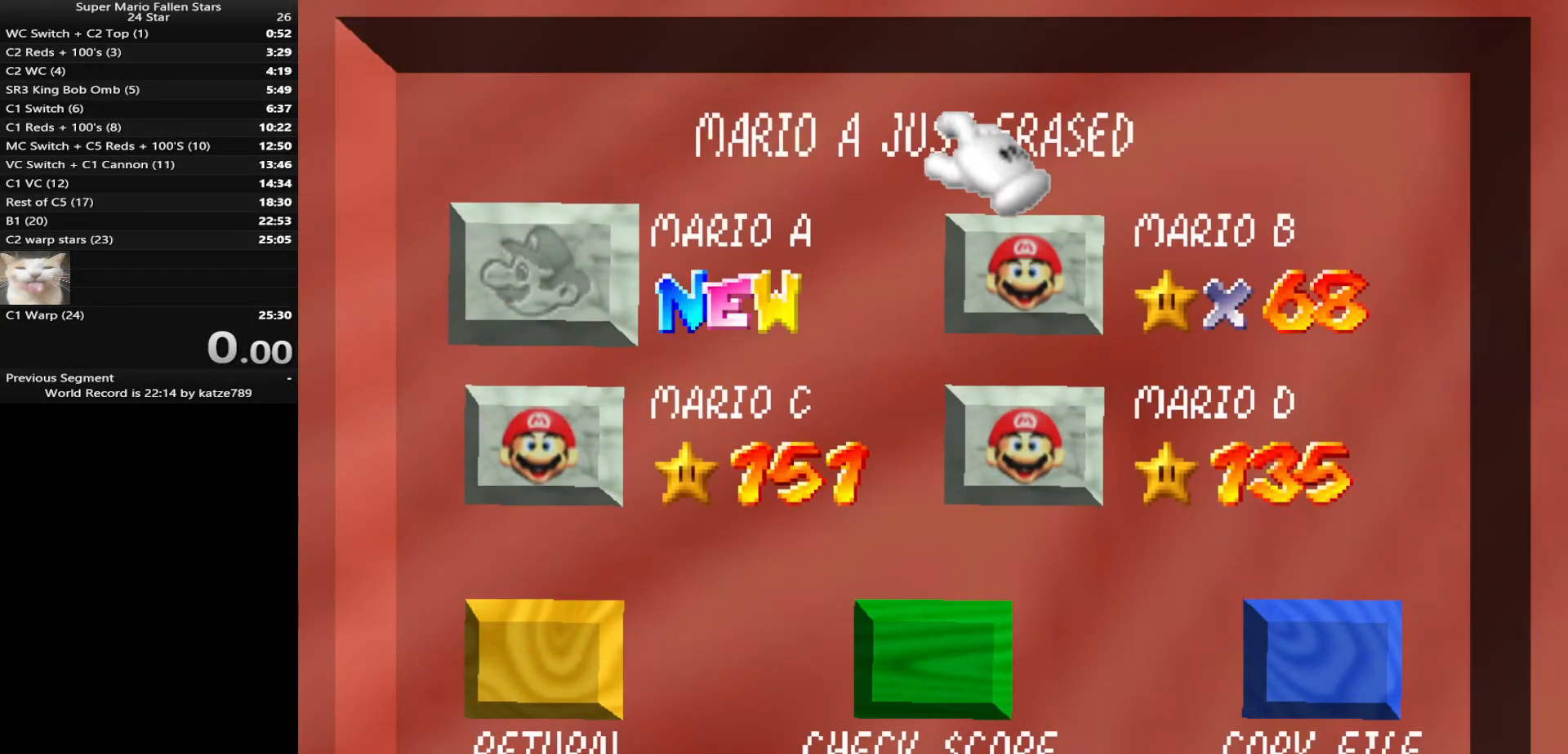
{"buttons": [], "left_stick": "center", "events": []}
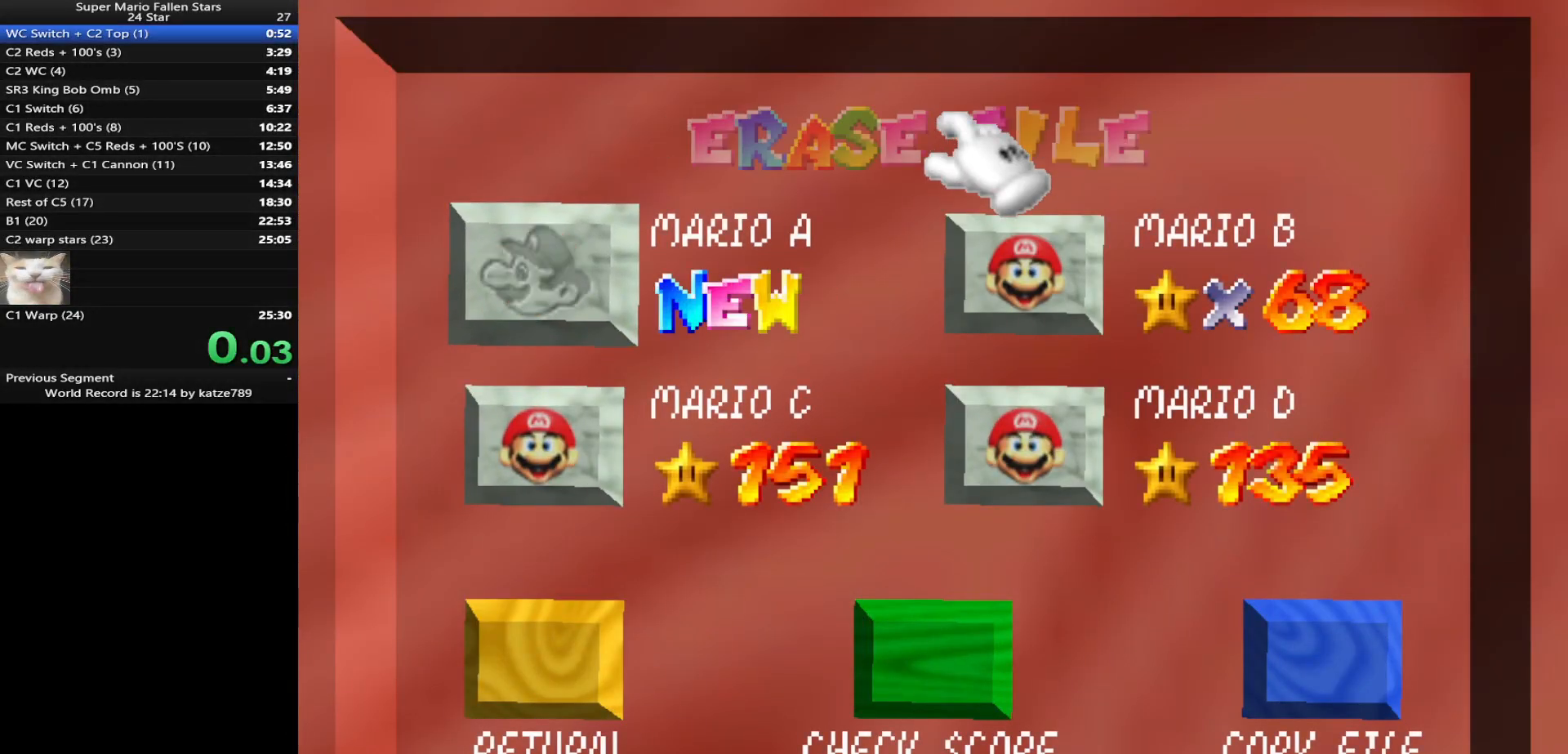
{"buttons": [], "left_stick": "center", "events": []}
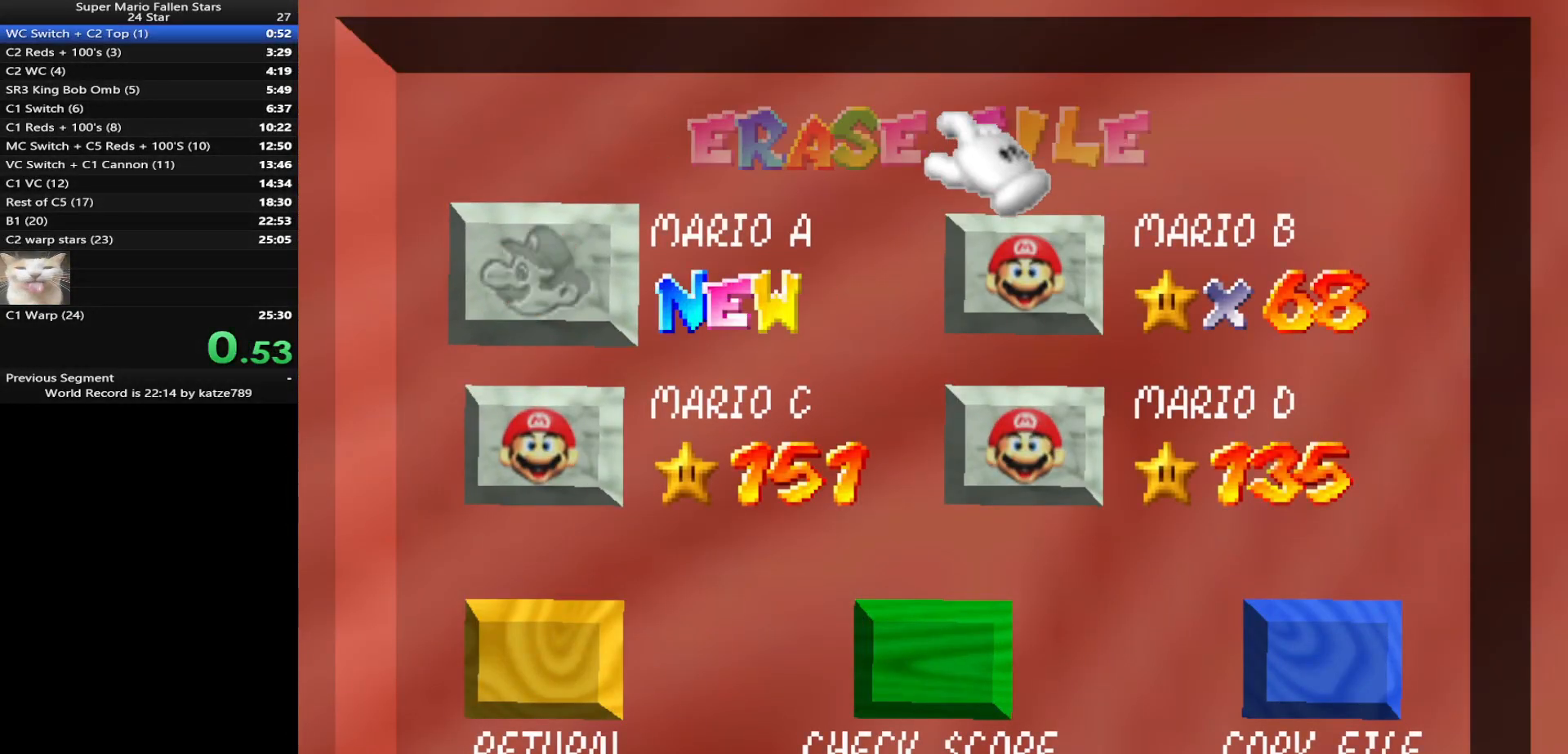
{"buttons": [], "left_stick": "center", "events": []}
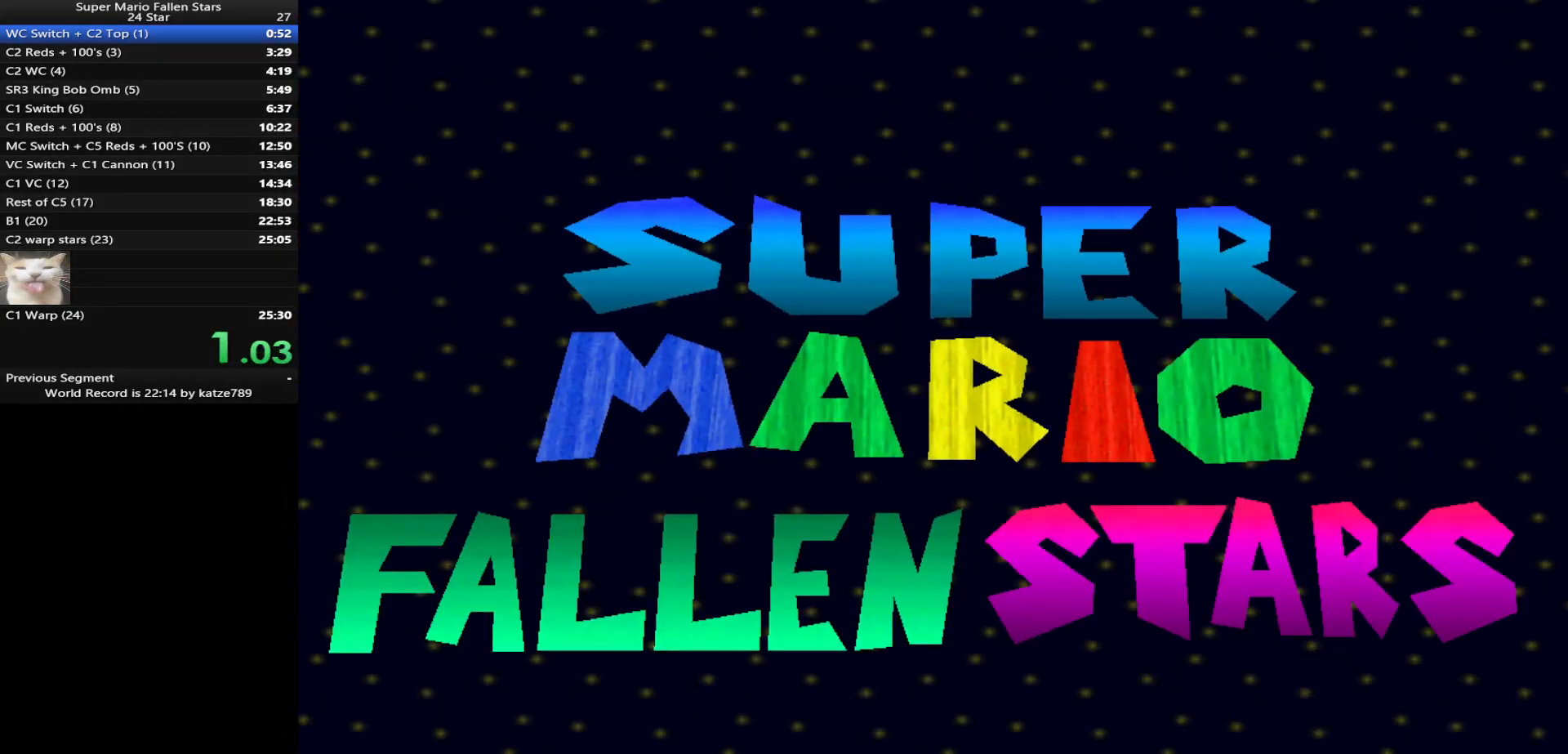
{"buttons": [], "left_stick": "center", "events": []}
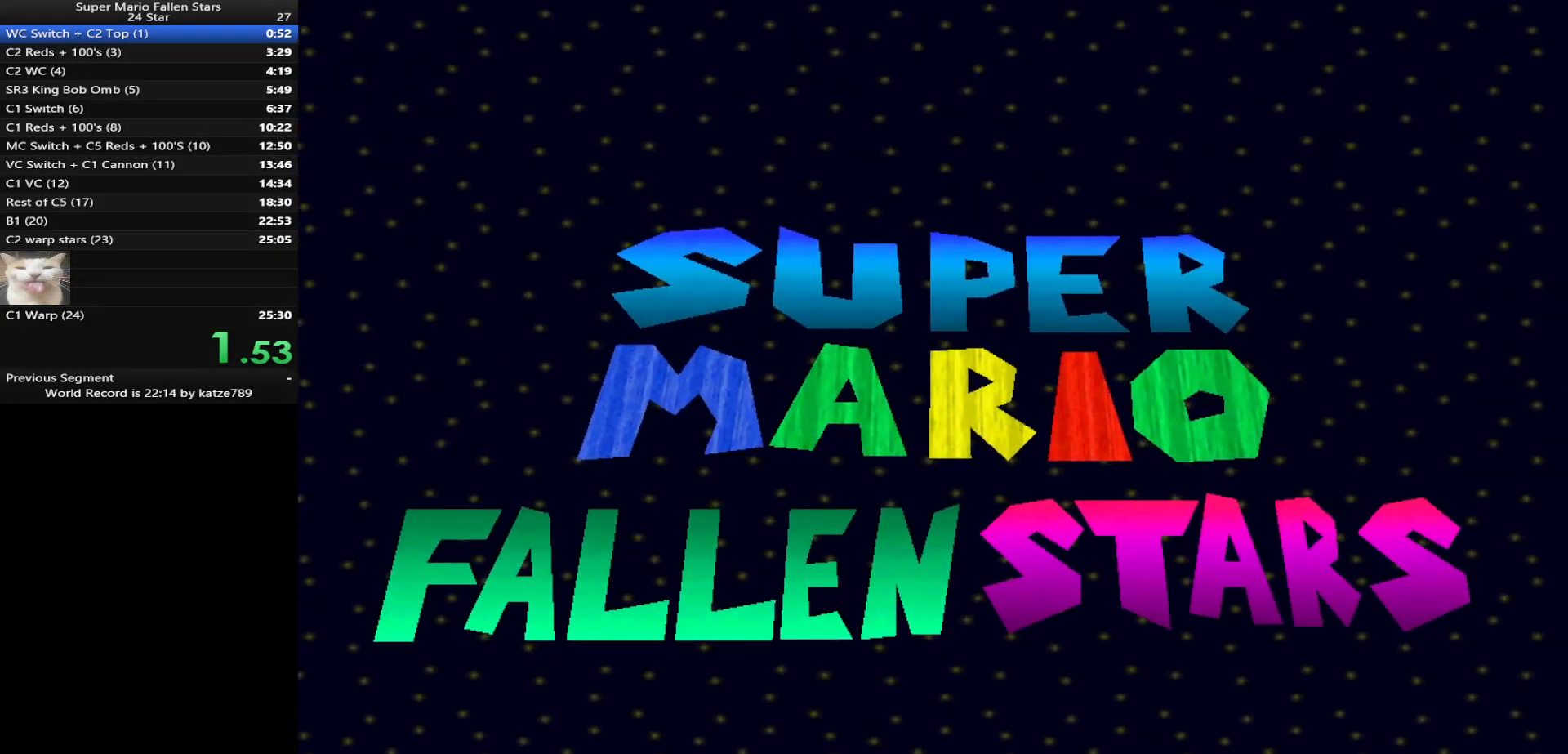
{"buttons": ["B"], "left_stick": "center", "events": [[50, "B", "down"], [283, "A", "down"], [367, "A", "up"], [450, "A", "down"], [483, "A", "up"]]}
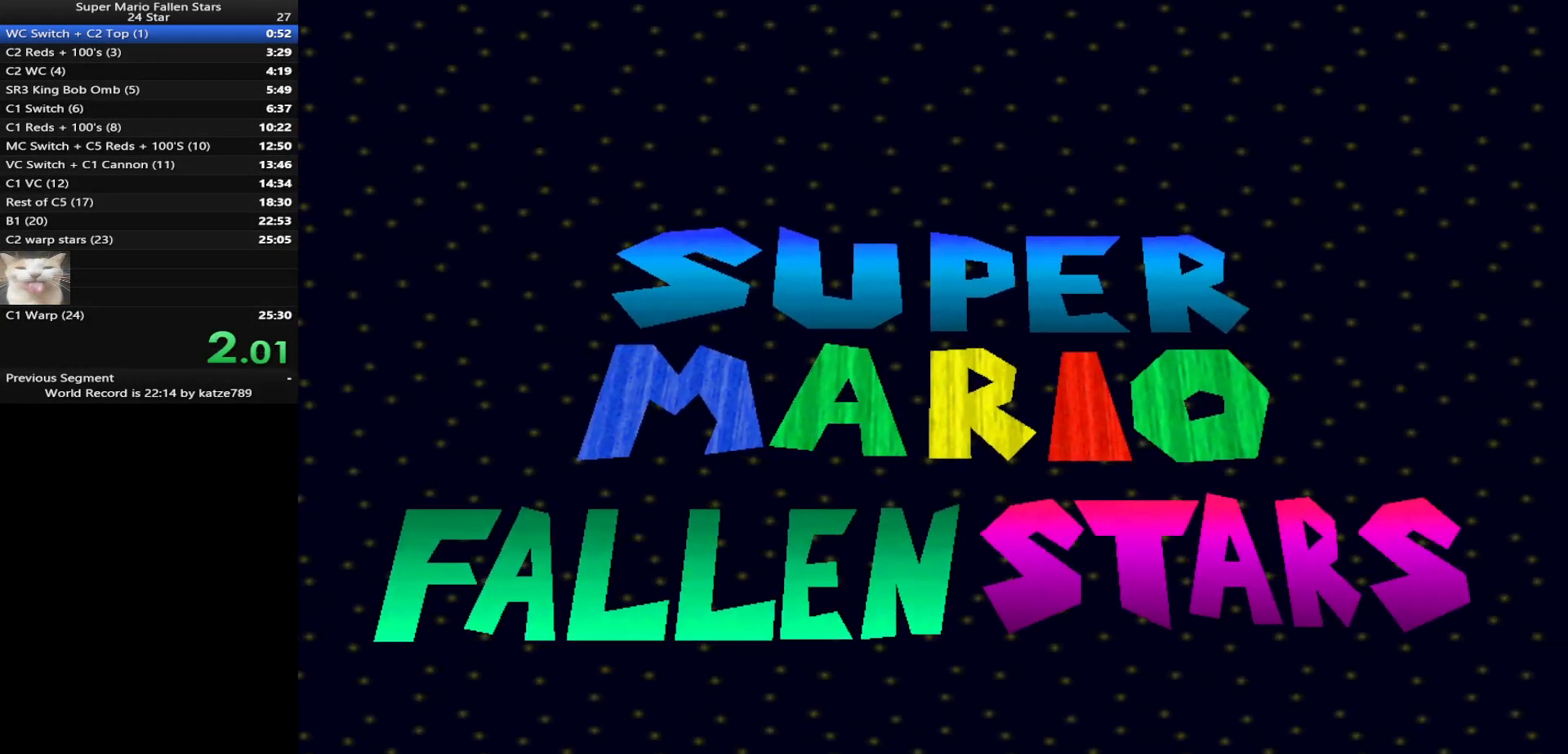
{"buttons": ["A", "B"], "left_stick": "center", "events": [[117, "A", "down"], [250, "A", "up"], [283, "A", "down"], [383, "A", "up"], [500, "A", "down"]]}
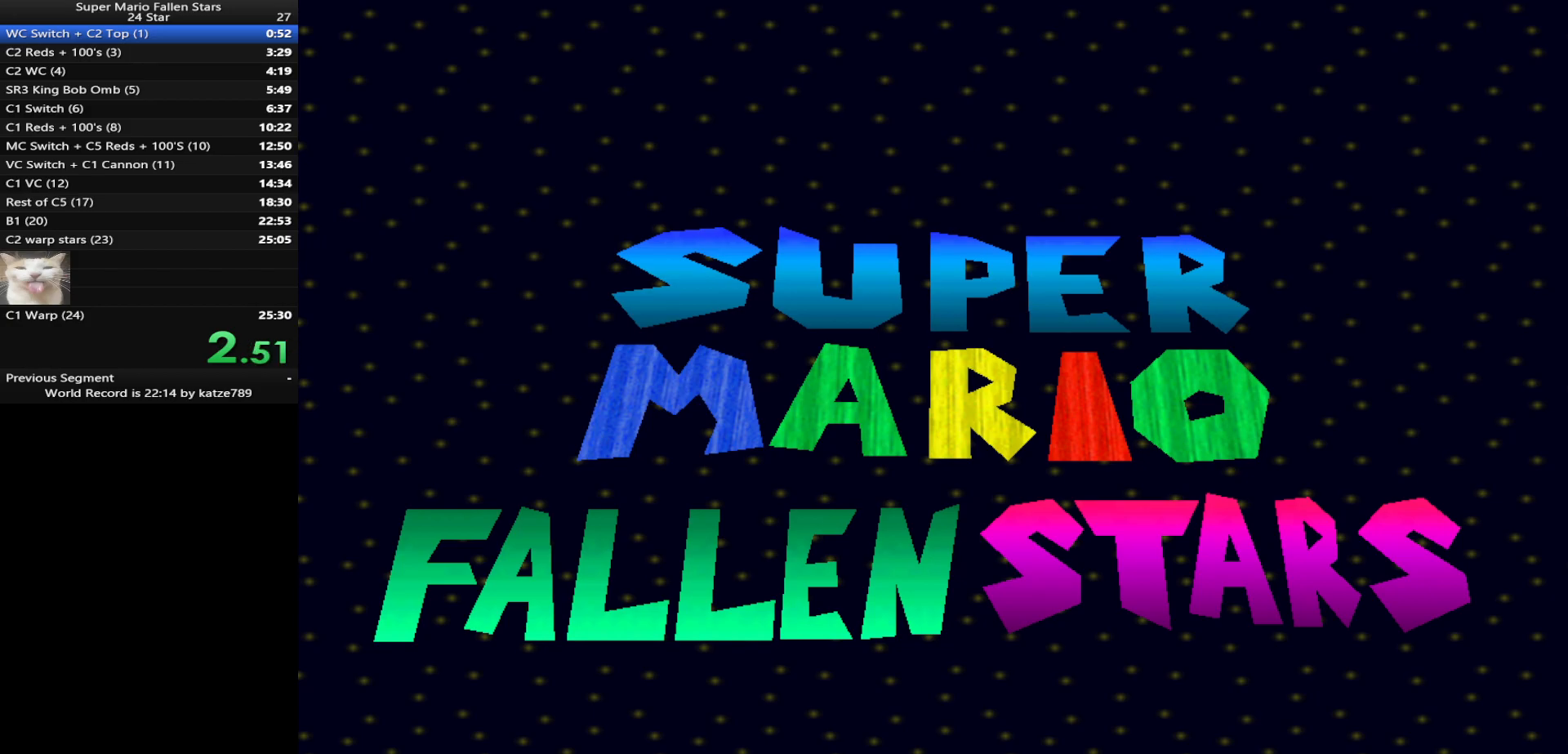
{"buttons": ["A", "B"], "left_stick": "center", "events": [[33, "A", "up"], [283, "A", "down"], [350, "A", "up"], [467, "A", "down"]]}
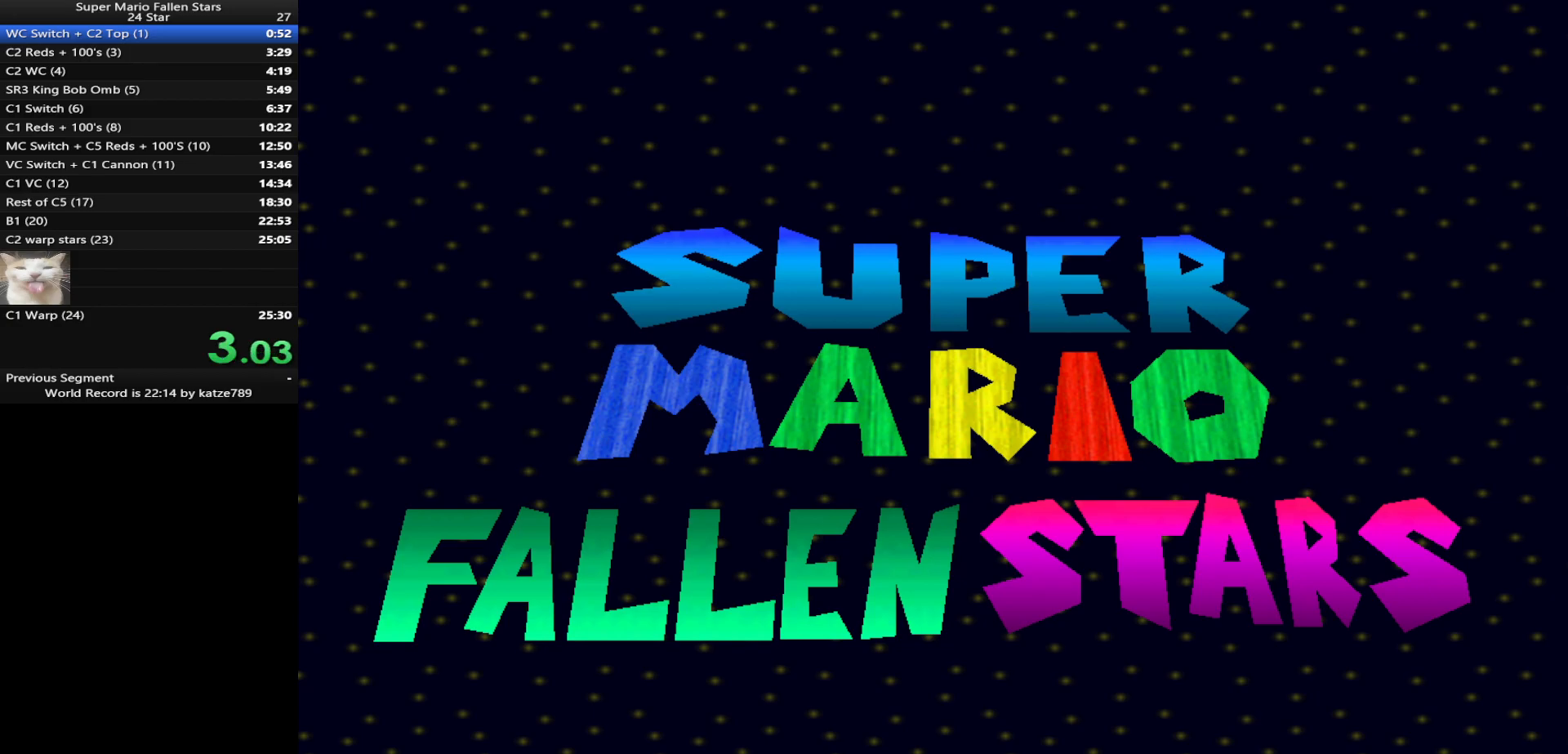
{"buttons": ["A", "B"], "left_stick": "center", "events": [[33, "A", "up"], [133, "A", "down"], [183, "A", "up"], [333, "A", "down"], [367, "A", "up"], [450, "A", "down"]]}
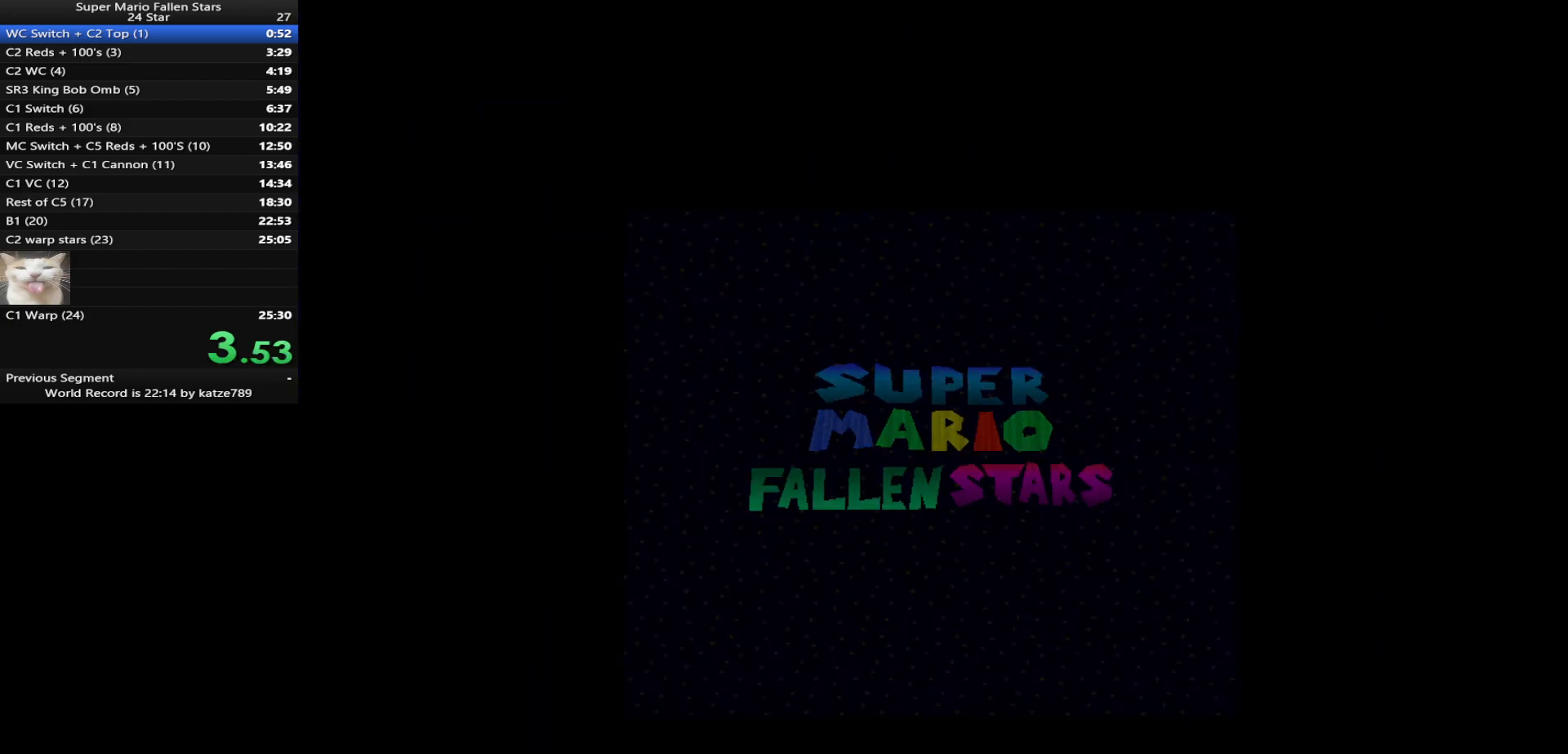
{"buttons": ["A", "B"], "left_stick": "center", "events": [[50, "A", "up"], [150, "A", "down"], [183, "A", "up"], [300, "A", "down"]]}
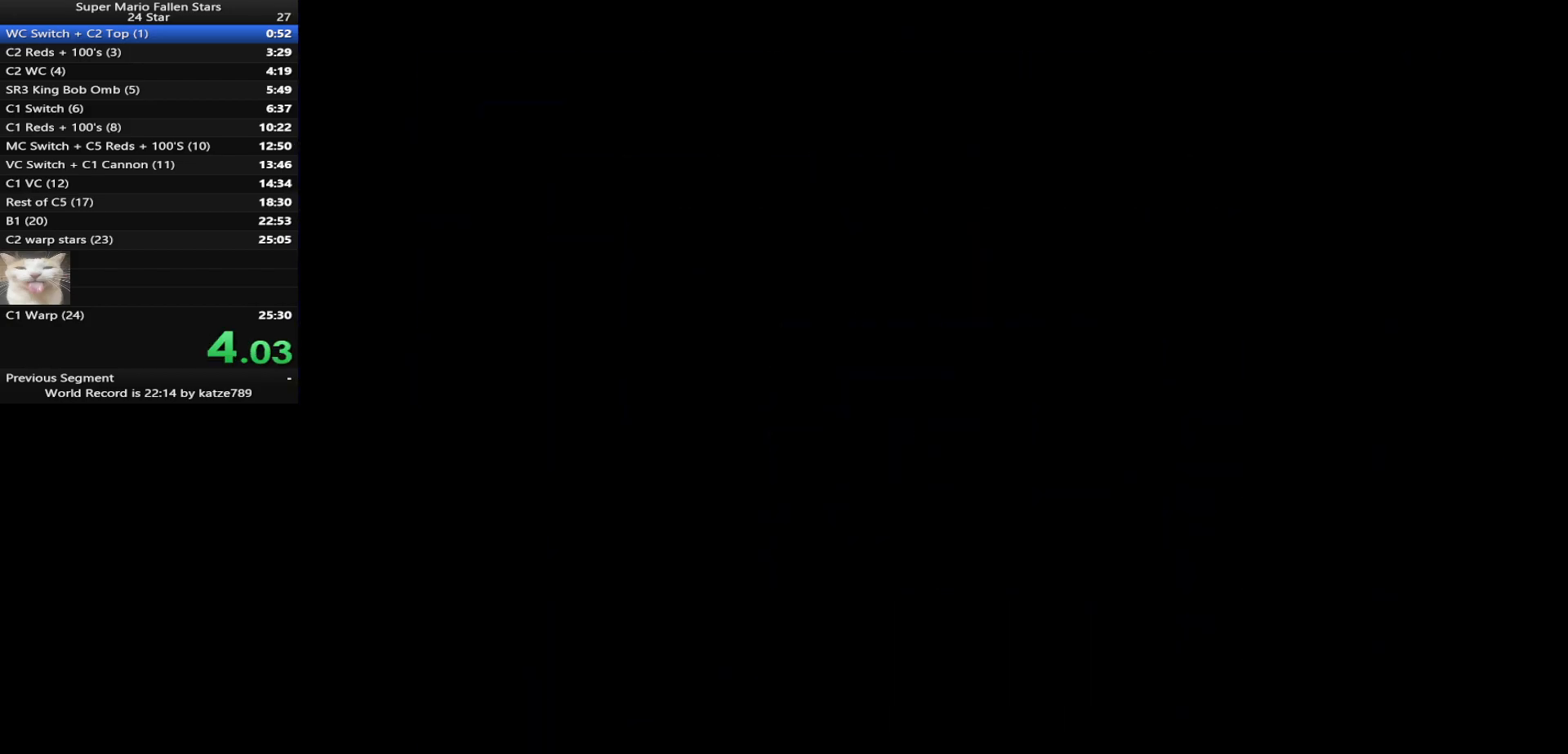
{"buttons": ["B"], "left_stick": "center", "events": [[50, "A", "up"], [83, "A", "down"], [183, "A", "up"], [250, "A", "down"], [350, "A", "up"], [433, "A", "down"], [467, "A", "up"]]}
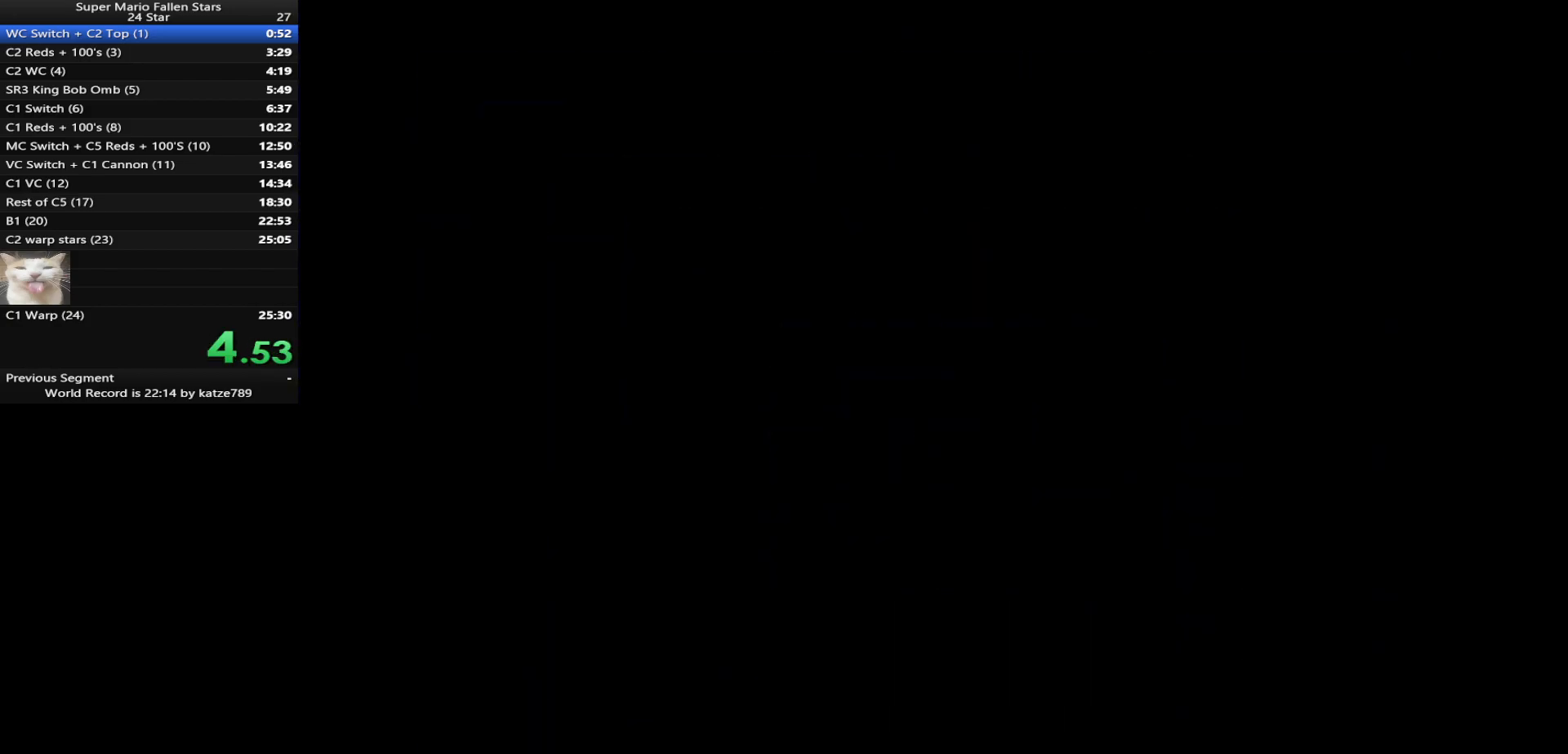
{"buttons": ["A", "B"], "left_stick": "center", "events": [[67, "A", "down"], [133, "A", "up"], [183, "A", "down"], [317, "A", "up"], [383, "A", "down"], [417, "A", "up"], [467, "A", "down"]]}
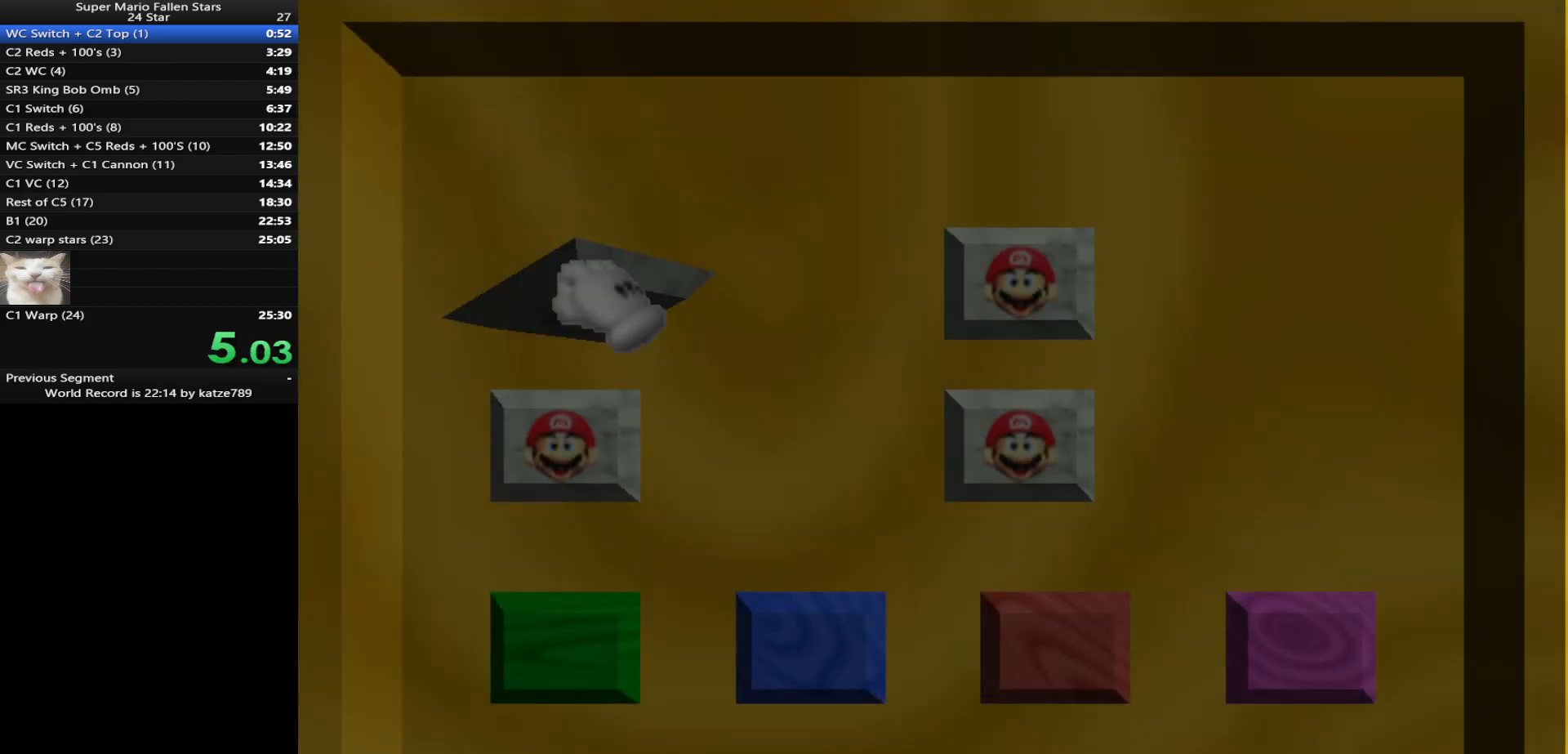
{"buttons": [], "left_stick": "center", "events": [[33, "A", "up"], [133, "A", "down"], [183, "A", "up"], [250, "A", "down"], [283, "B", "up"], [317, "A", "up"]]}
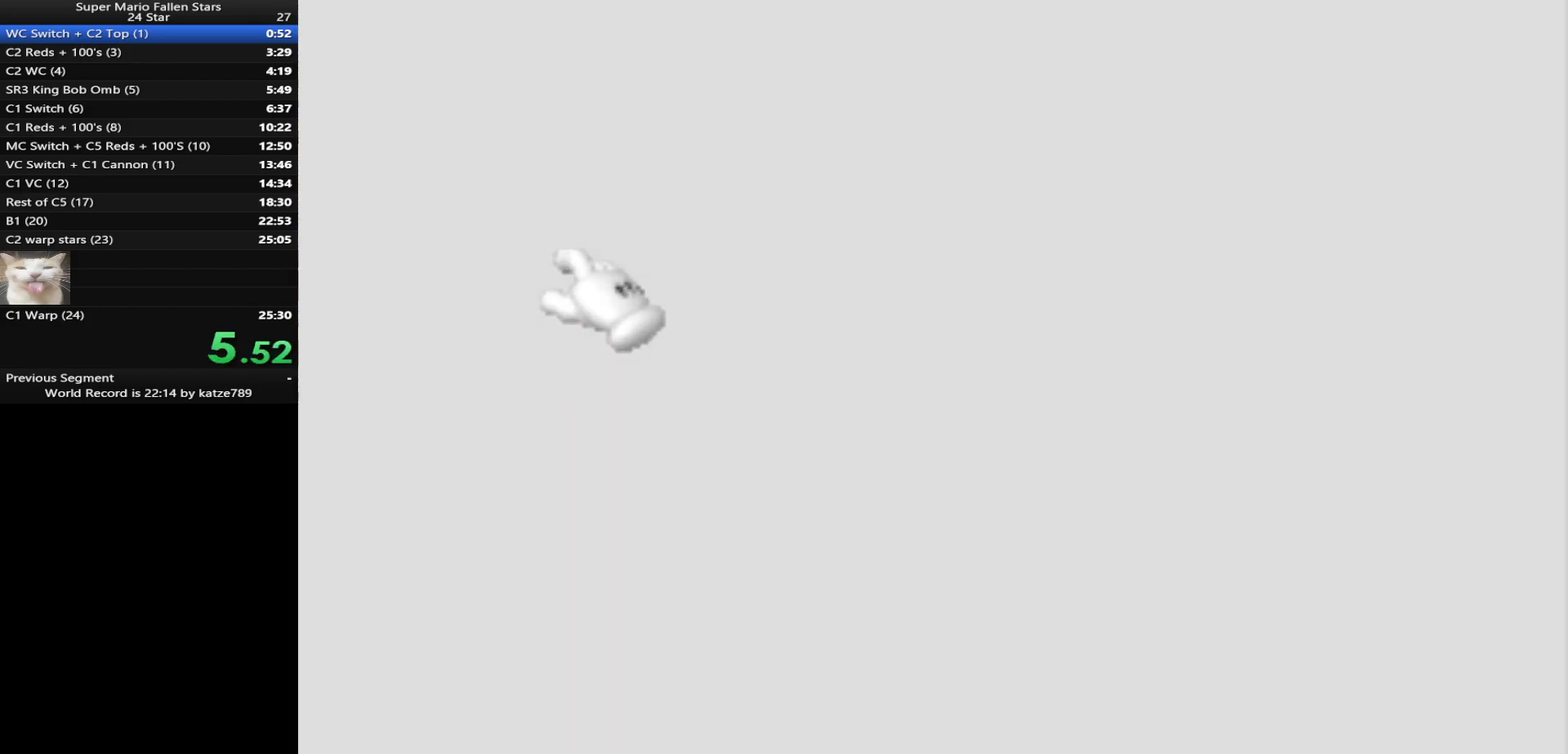
{"buttons": [], "left_stick": "center", "events": []}
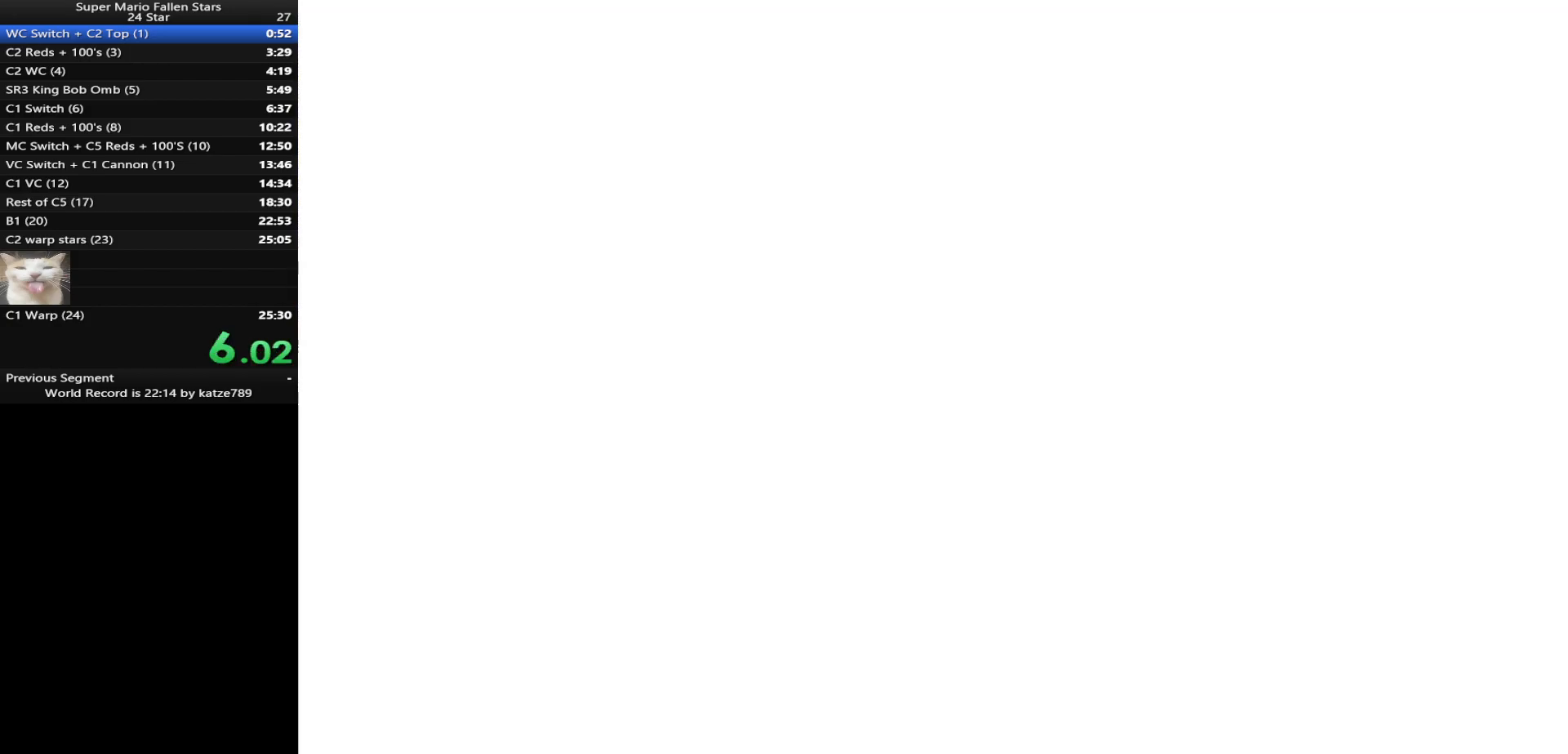
{"buttons": [], "left_stick": "up", "events": [[233, "C_DOWN", "down"], [233, "C_LEFT", "down"], [300, "C_LEFT", "up"], [333, "C_DOWN", "up"], [450, "left_stick", "up"]]}
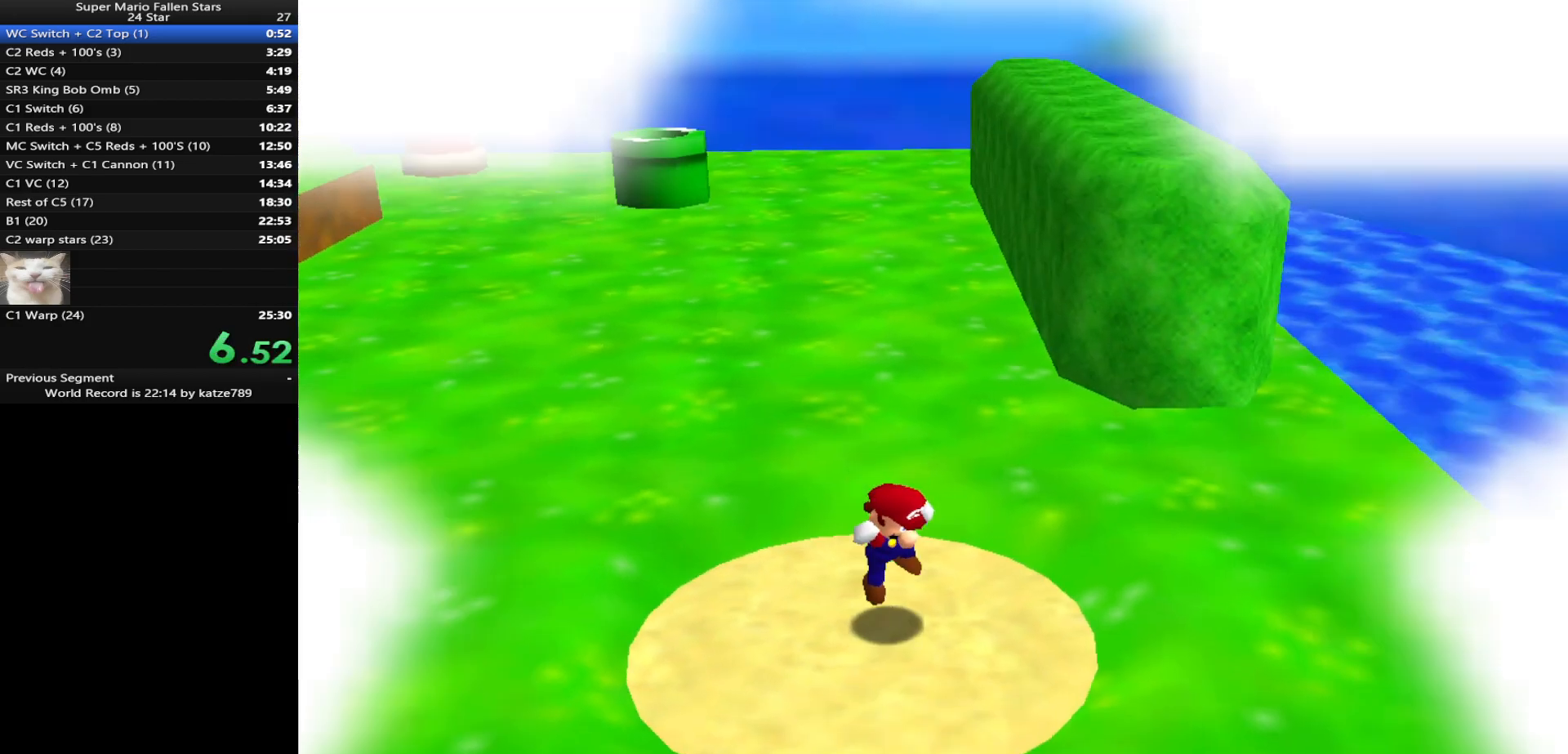
{"buttons": [], "left_stick": "up-left", "events": [[383, "left_stick", "up-left"]]}
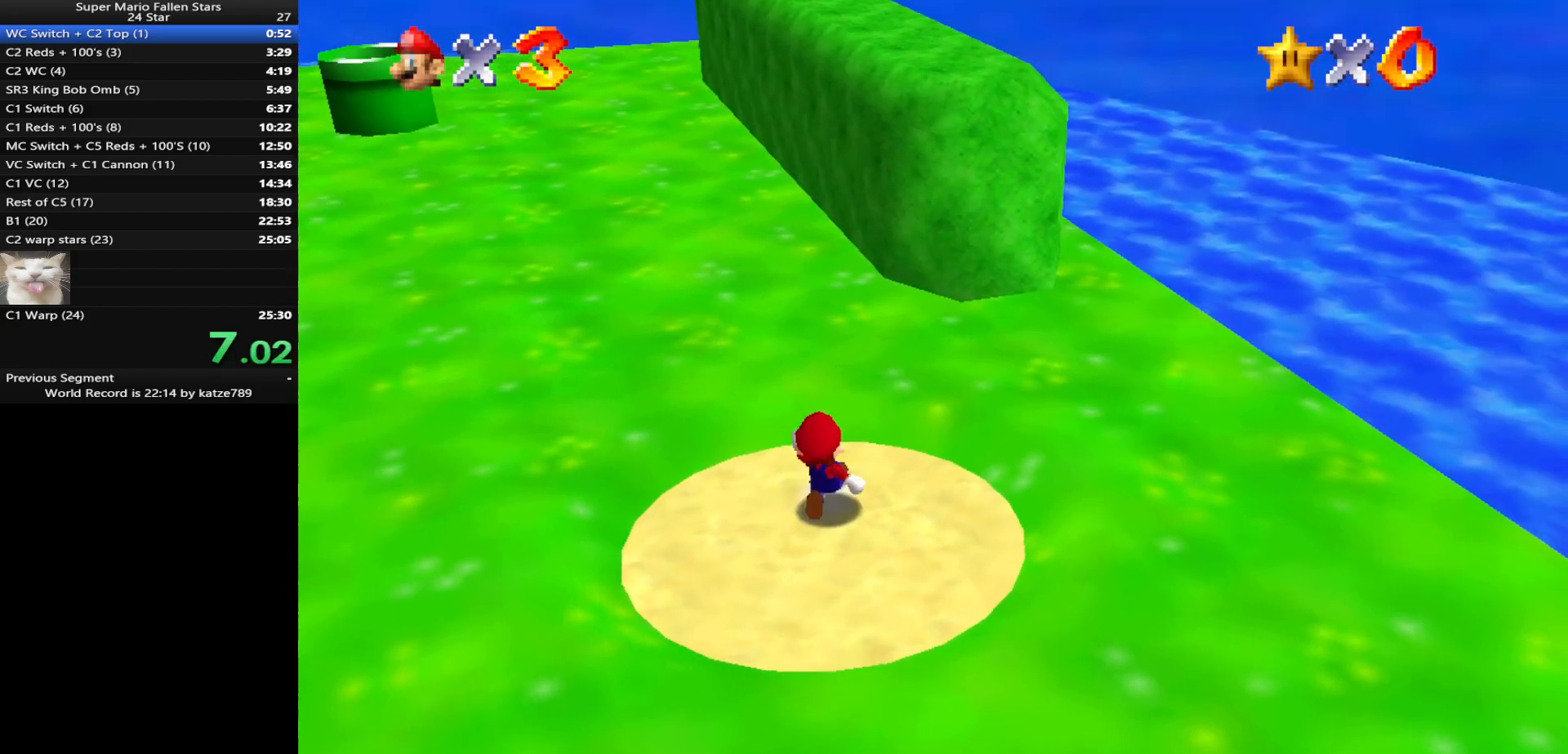
{"buttons": [], "left_stick": "up", "events": [[317, "Z", "down"], [417, "A", "down"], [500, "A", "up"], [500, "Z", "up"], [500, "left_stick", "up"]]}
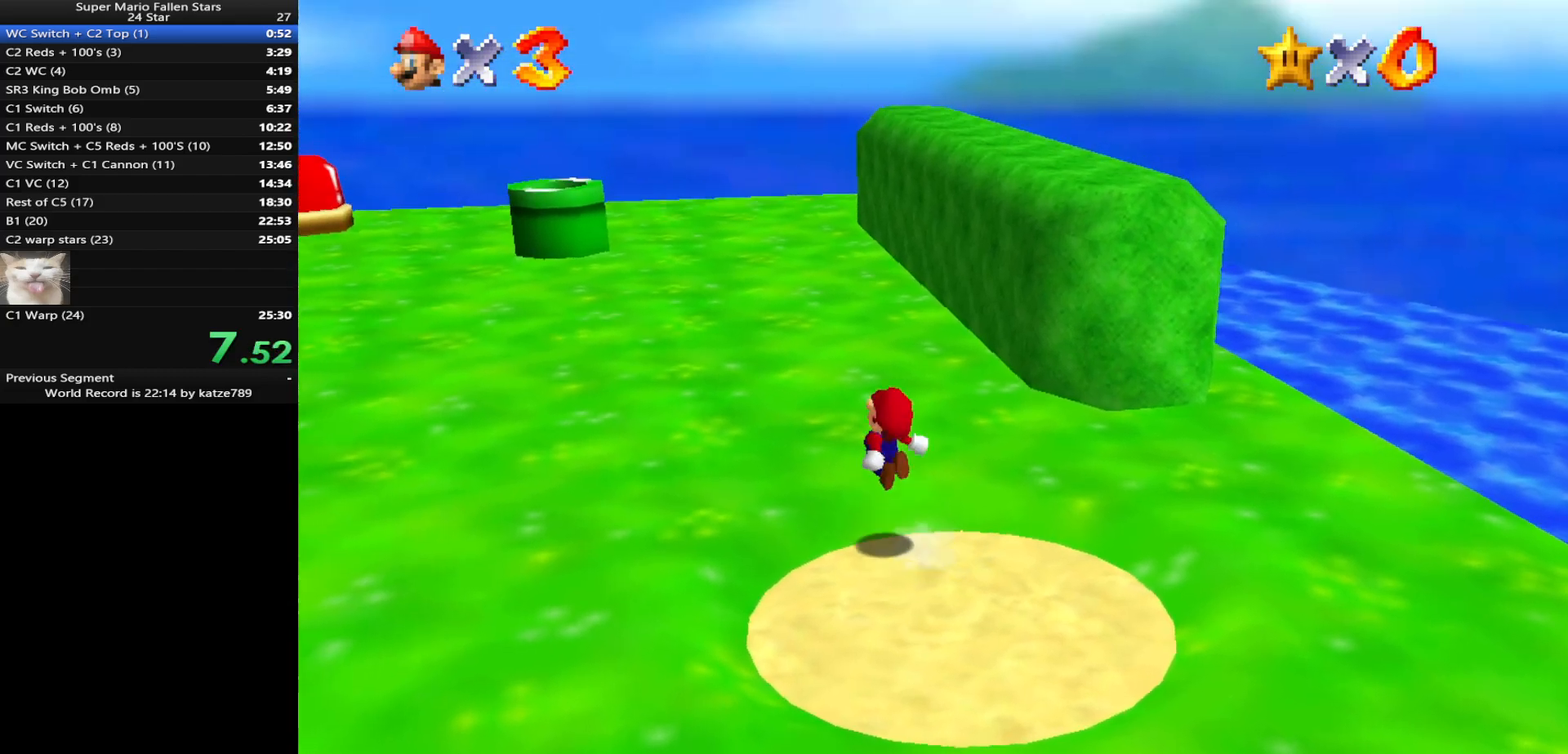
{"buttons": [], "left_stick": "up", "events": [[17, "C_DOWN", "down"], [17, "C_RIGHT", "down"], [167, "C_DOWN", "up"], [167, "C_RIGHT", "up"], [233, "C_RIGHT", "down"], [267, "C_DOWN", "down"], [417, "C_DOWN", "up"], [417, "C_RIGHT", "up"]]}
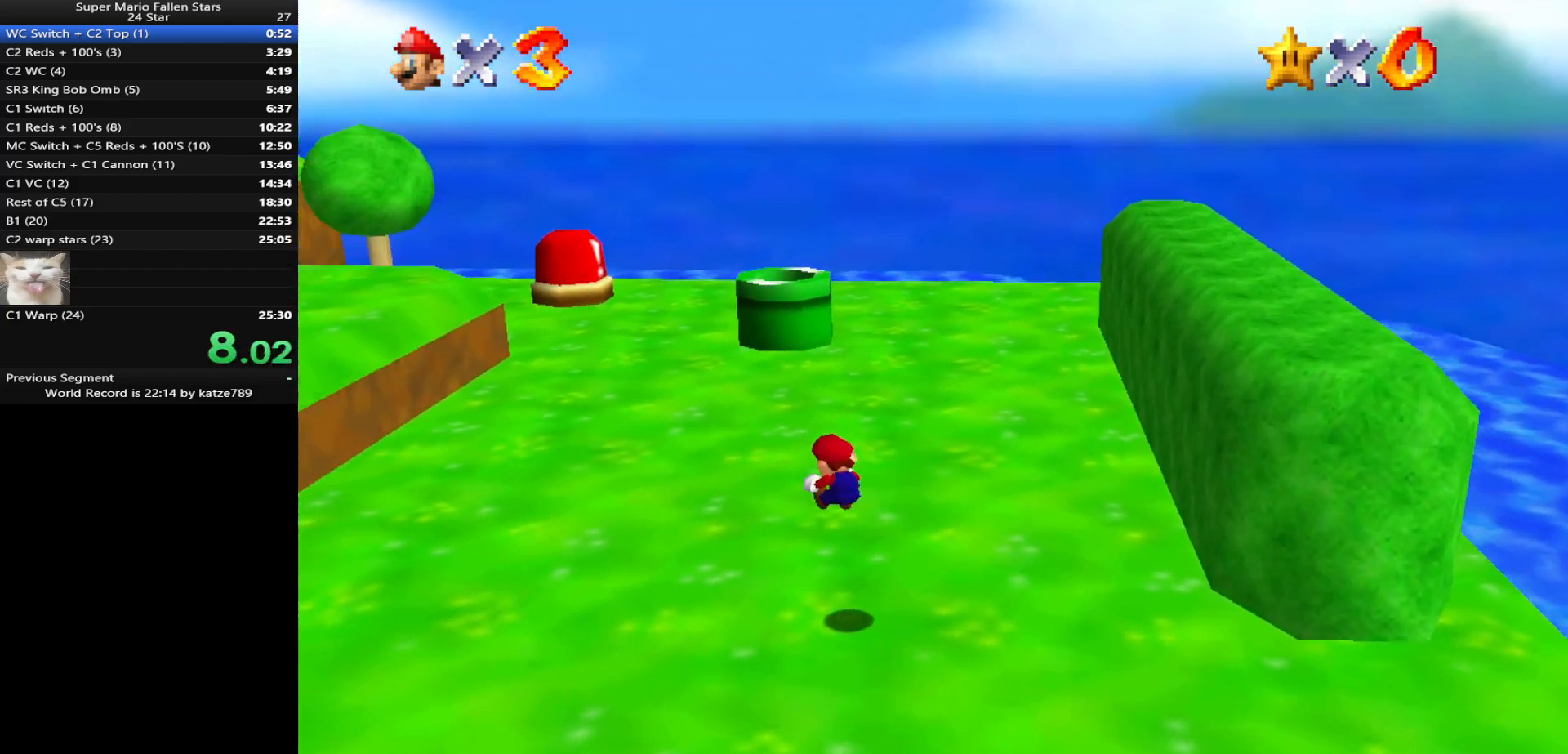
{"buttons": [], "left_stick": "up", "events": []}
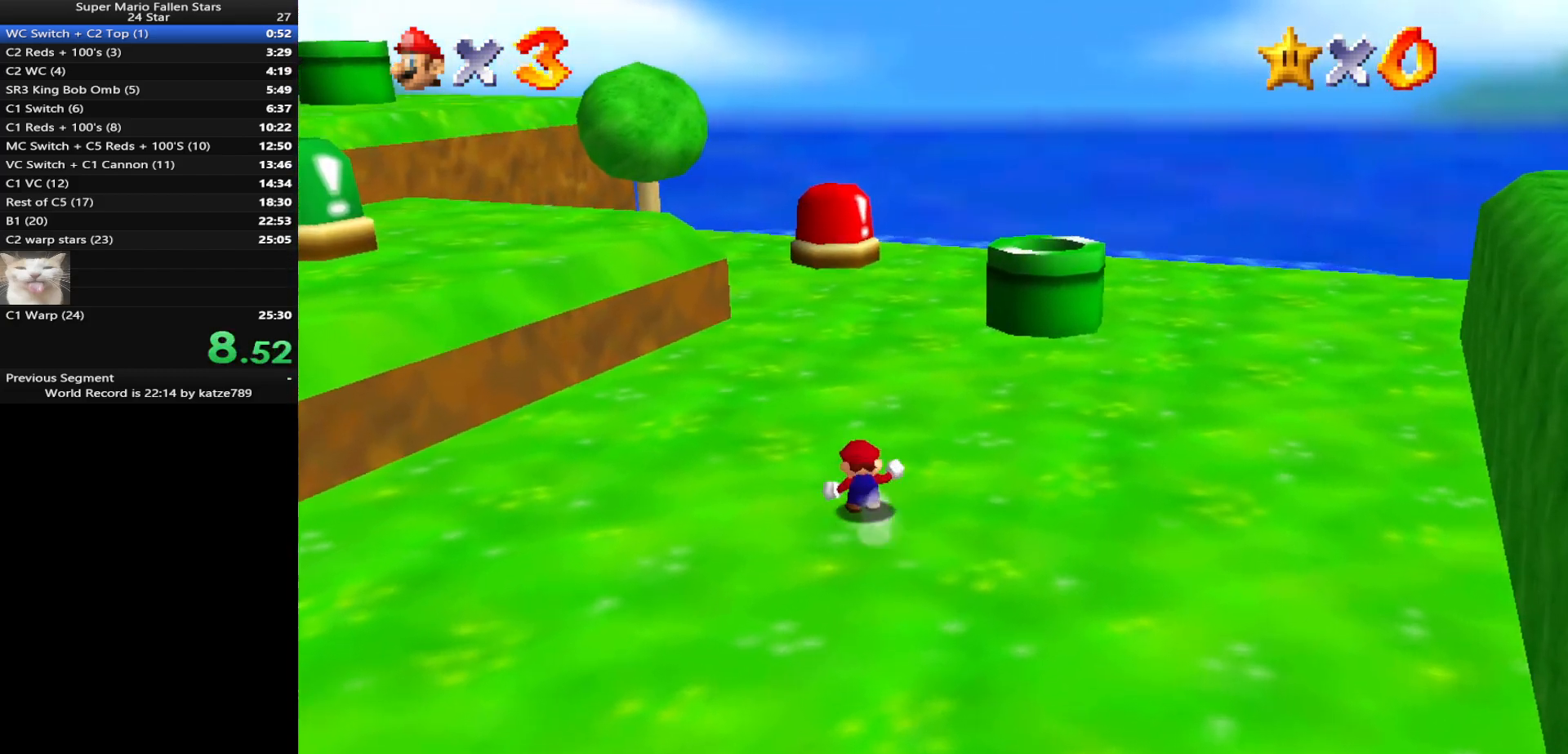
{"buttons": [], "left_stick": "up", "events": [[133, "B", "down"], [283, "B", "up"]]}
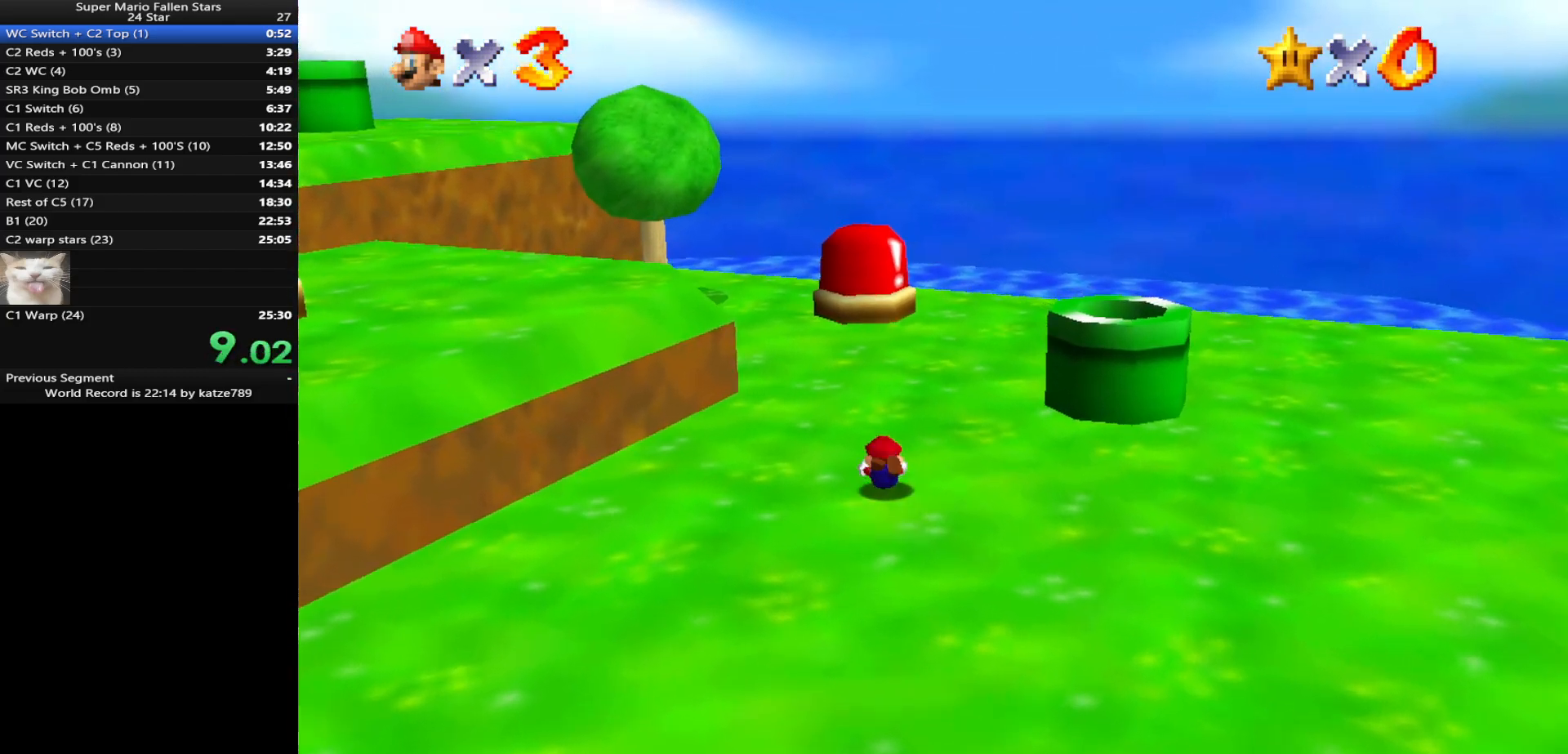
{"buttons": [], "left_stick": "up-left", "events": [[33, "A", "down"], [67, "left_stick", "up-left"], [133, "A", "up"]]}